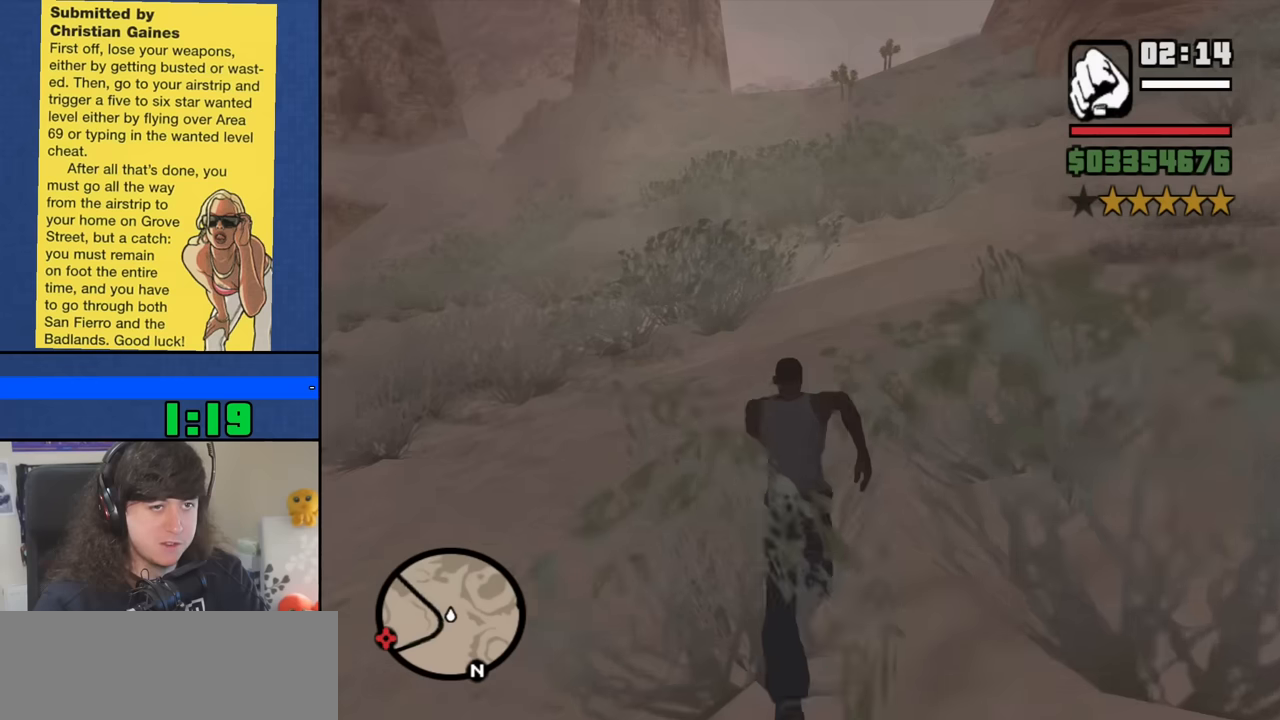
Gameplay with keyboard and mouse; each line is a JSON object with the keys and mouse buttons held at the frame after it. "events" lists presses ("down") and releases ("up") of "1", "2", "3", "4", "5", "6", "8", "a", "alt", "b", "c", "ctrl", "d", "down", "e", "escape", "f", "f1", "f2", "f3", "g", "h", "left", "n", "num2", "q", "r", "right", "s", "shift", "space", "t", "tab", "up", "v", "w", "x", "y", "z", "mouse_left", "mouse_middle", "mouse_right", "mouse_wheel_up" and "mouse_wheel_down" between this image and that frame as [ms after this image, input, new state], when the widget could be followed in between. "mouse_left", "mouse_middle", "mouse_right", "mouse_wheel_up", "mouse_wheel_down" = the "left", "middle", "right", "wheel_up", "wheel_down" buttons of the "mouse" list. No other keys are recorded. Mouse movement is not recorded.
{"keys": ["w"], "mouse": [], "events": [[84, "space", "up"], [217, "space", "down"], [267, "space", "up"]]}
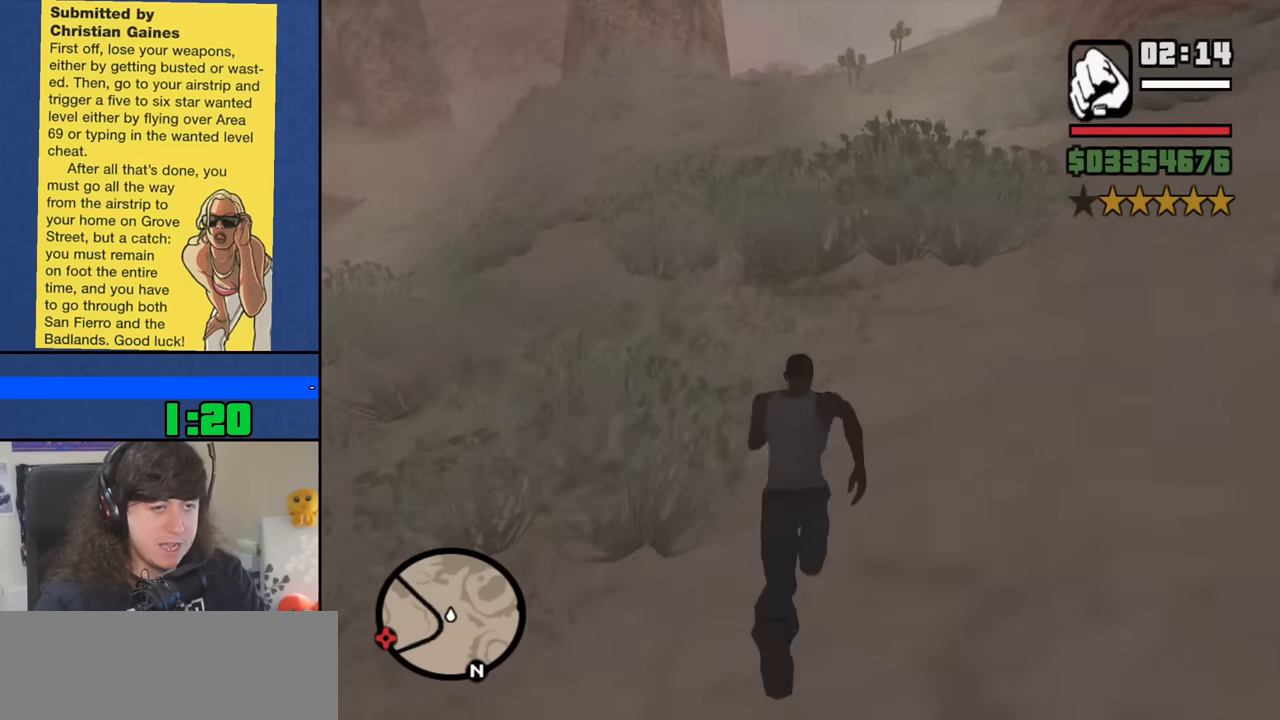
{"keys": ["w"], "mouse": [], "events": [[100, "space", "down"], [184, "space", "up"], [284, "space", "down"], [384, "space", "up"]]}
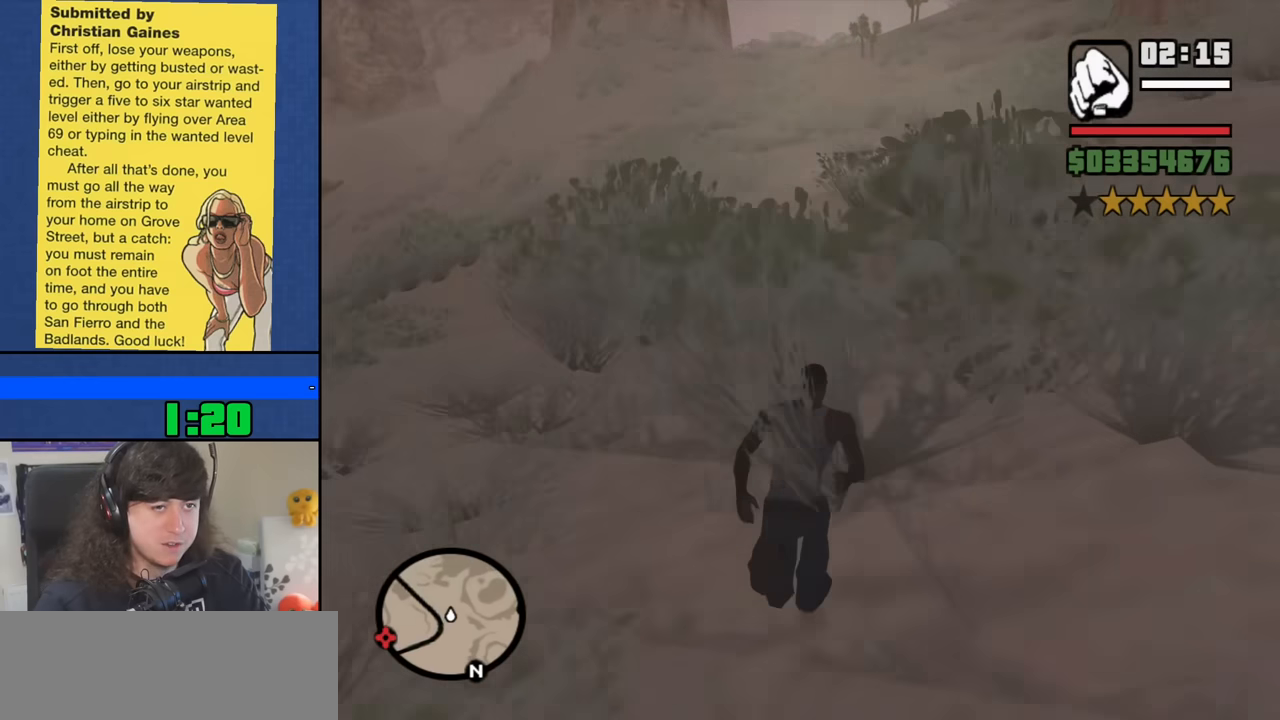
{"keys": ["w"], "mouse": [], "events": [[17, "space", "down"], [117, "space", "up"], [200, "space", "down"], [300, "space", "up"], [434, "space", "down"], [484, "space", "up"]]}
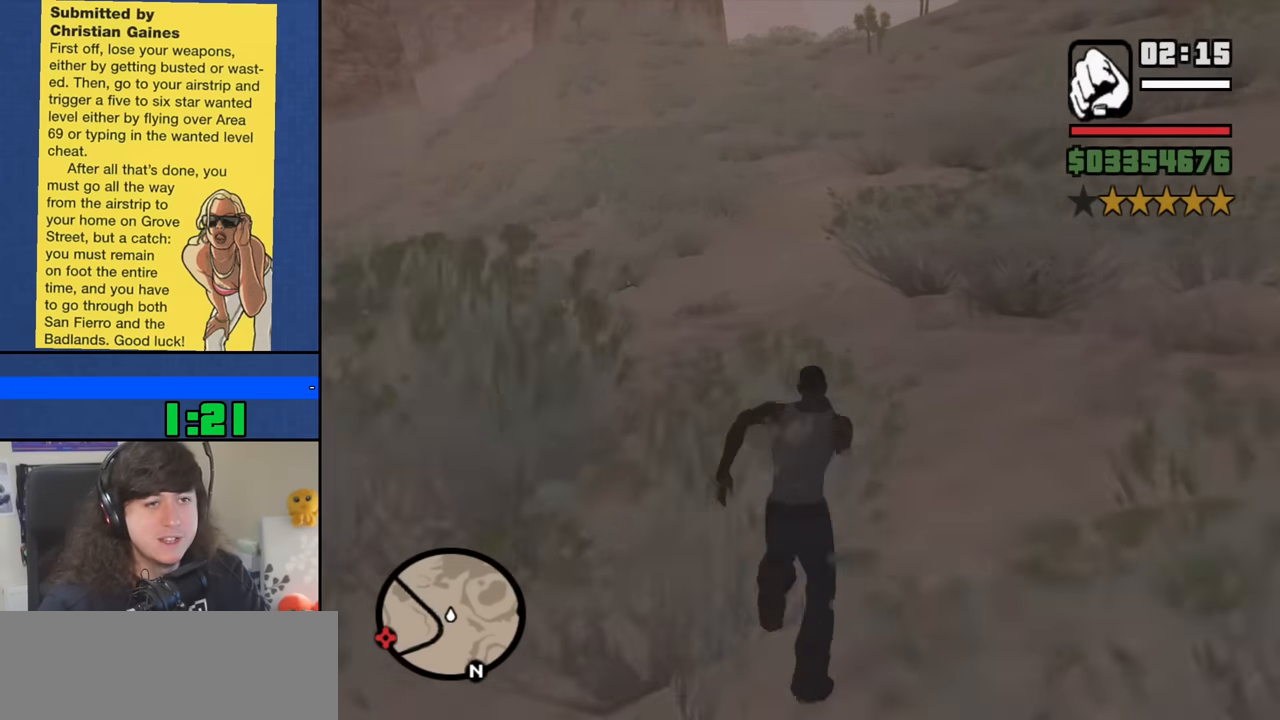
{"keys": ["w"], "mouse": [], "events": [[134, "space", "down"], [217, "space", "up"], [317, "space", "down"], [417, "space", "up"]]}
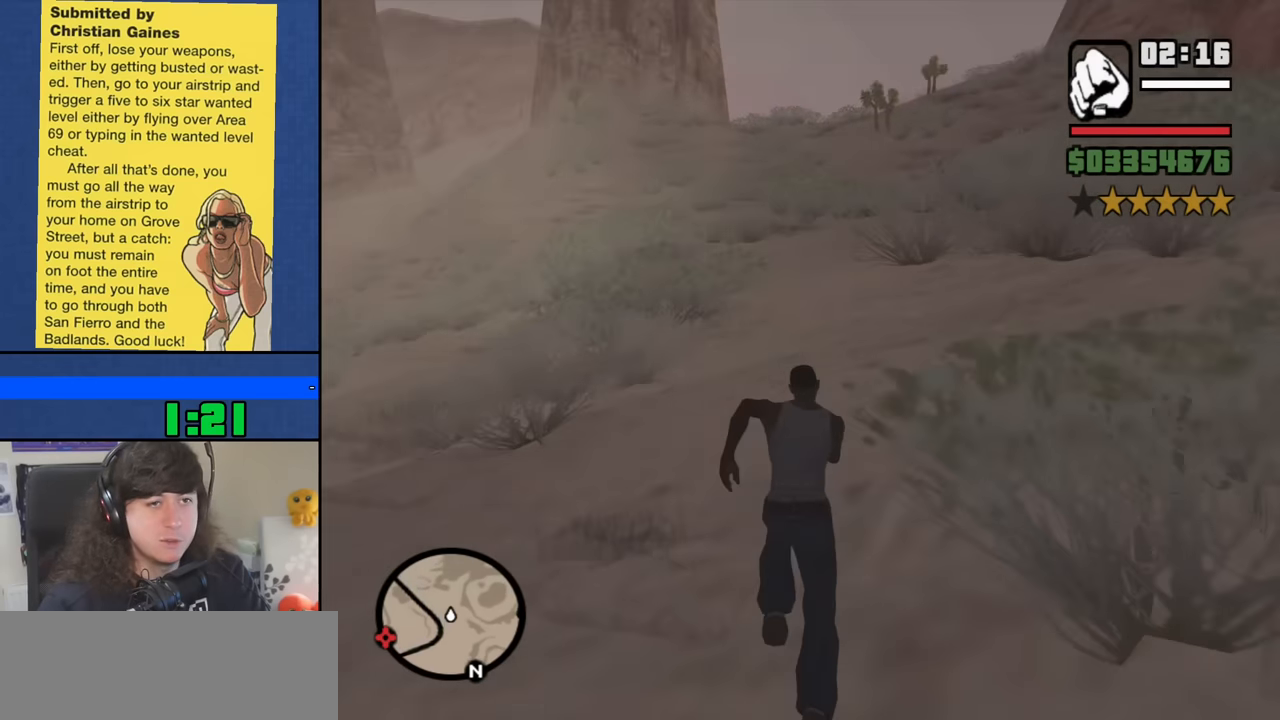
{"keys": ["space", "w"], "mouse": [], "events": [[284, "space", "down"], [384, "space", "up"], [467, "space", "down"]]}
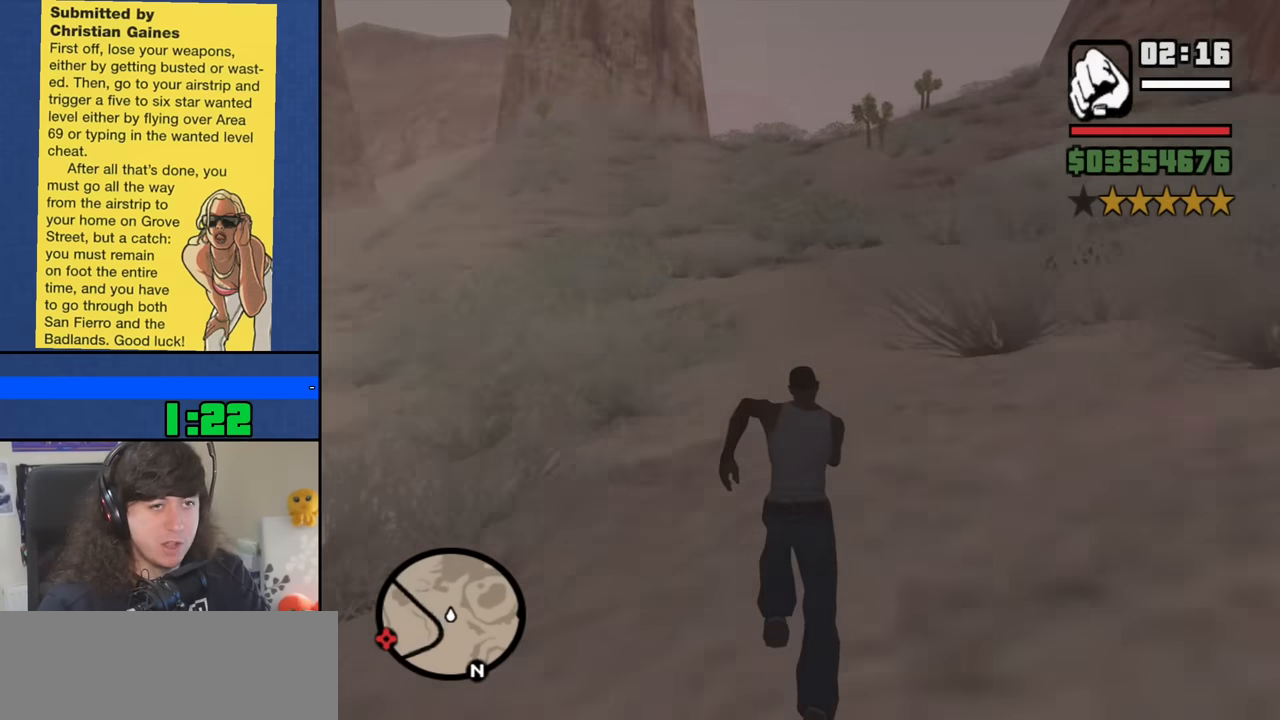
{"keys": ["space", "w"], "mouse": [], "events": [[67, "space", "up"], [250, "space", "down"], [300, "space", "up"], [434, "space", "down"]]}
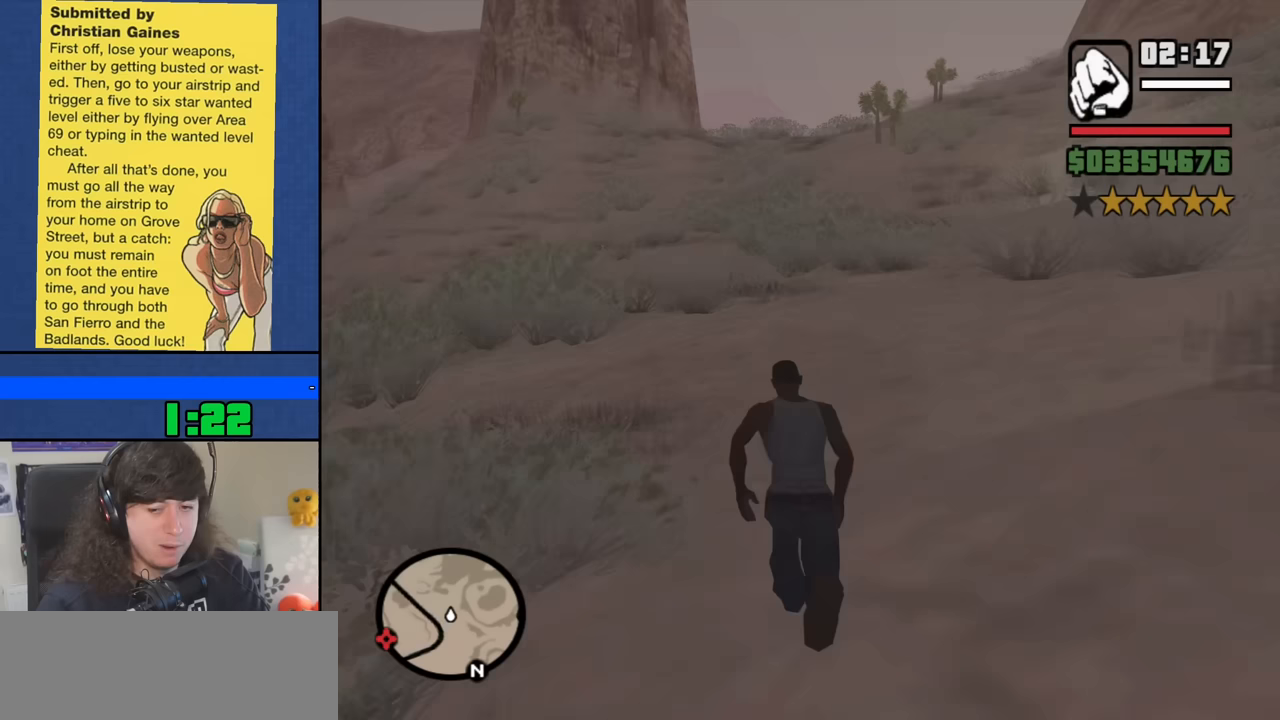
{"keys": ["w"], "mouse": [], "events": [[33, "space", "up"], [133, "space", "down"], [217, "space", "up"], [367, "space", "down"], [450, "space", "up"]]}
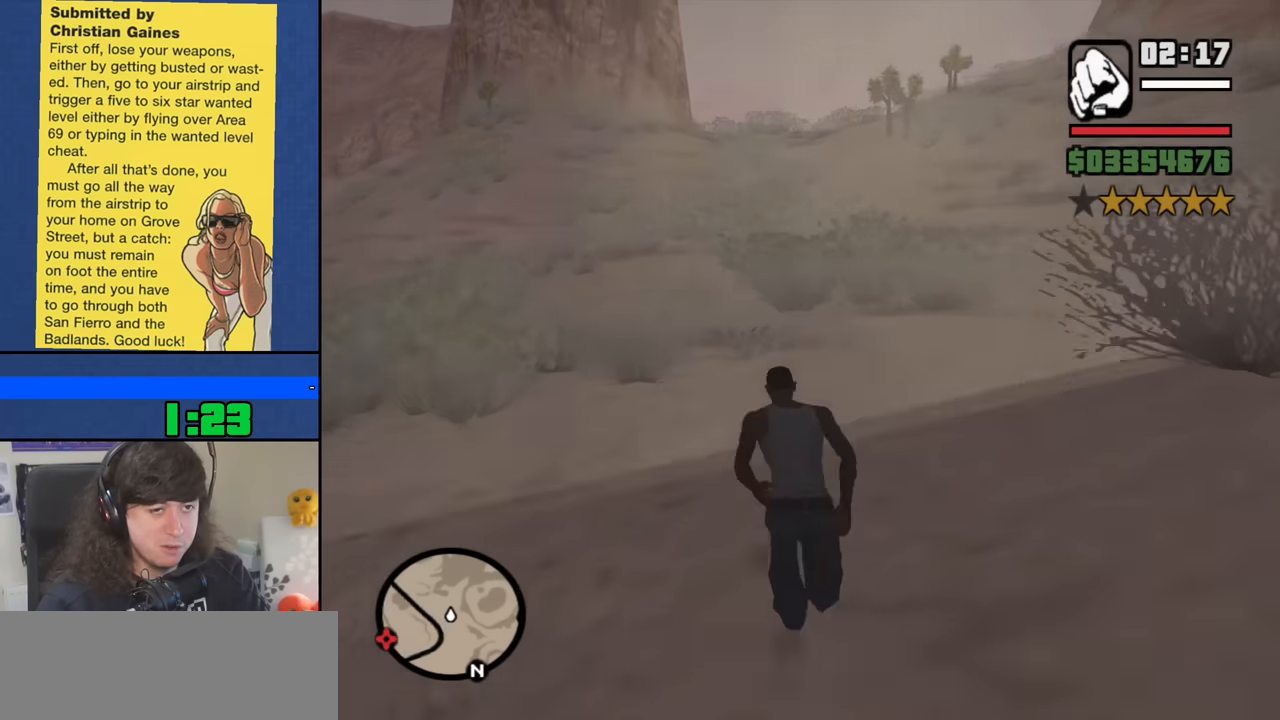
{"keys": ["space", "w"], "mouse": [], "events": [[50, "space", "down"], [150, "space", "up"], [283, "space", "down"], [383, "space", "up"], [467, "space", "down"]]}
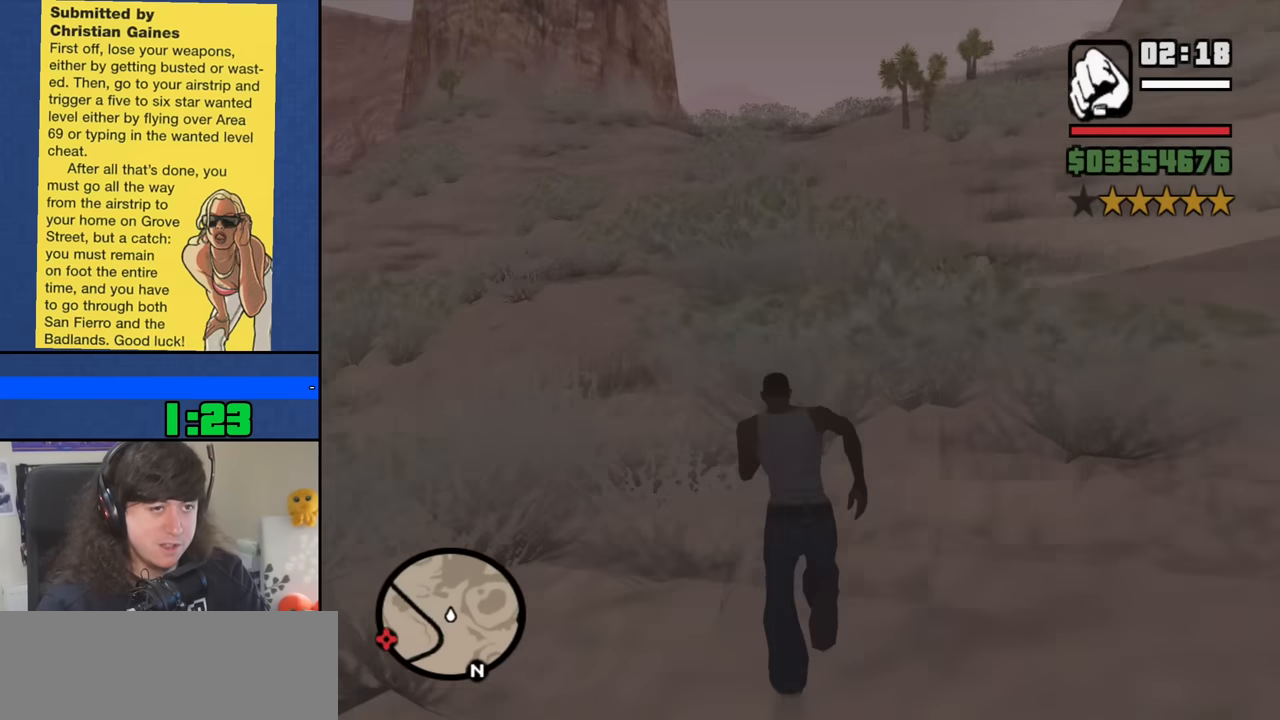
{"keys": ["w"], "mouse": [], "events": [[67, "space", "up"], [200, "space", "down"], [300, "space", "up"], [433, "space", "down"], [483, "space", "up"]]}
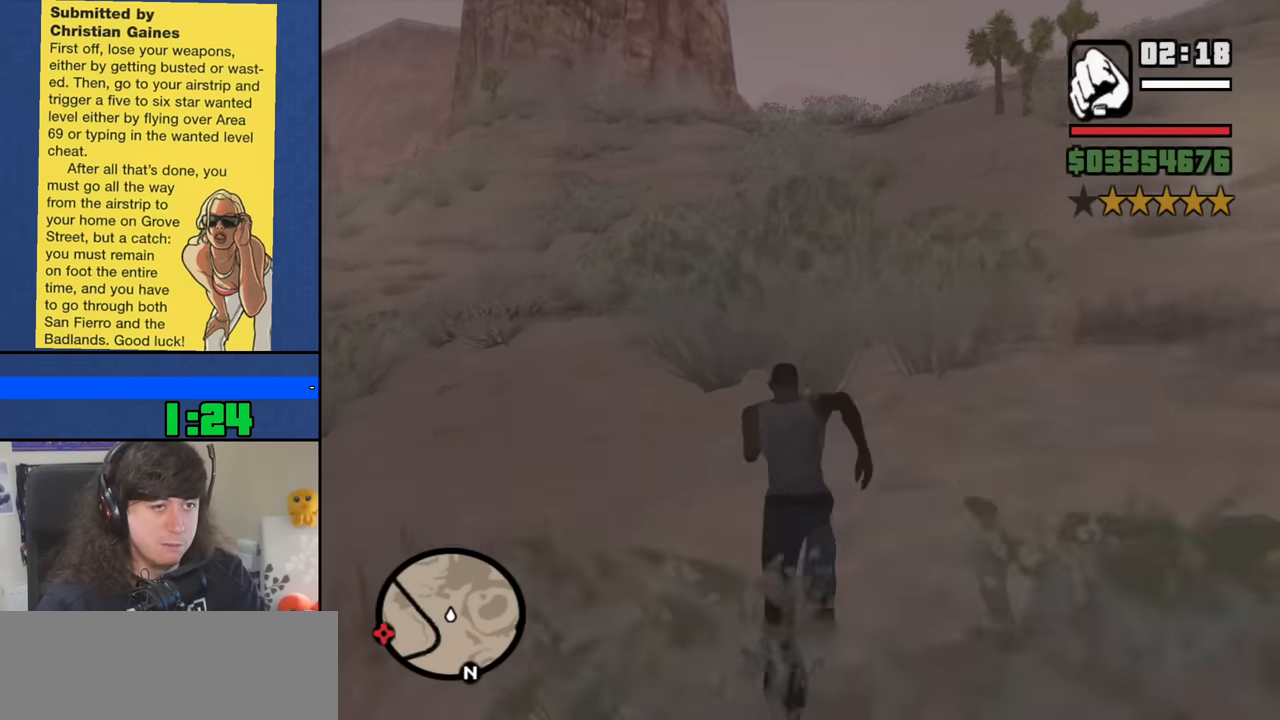
{"keys": ["w"], "mouse": [], "events": [[367, "space", "down"], [417, "space", "up"]]}
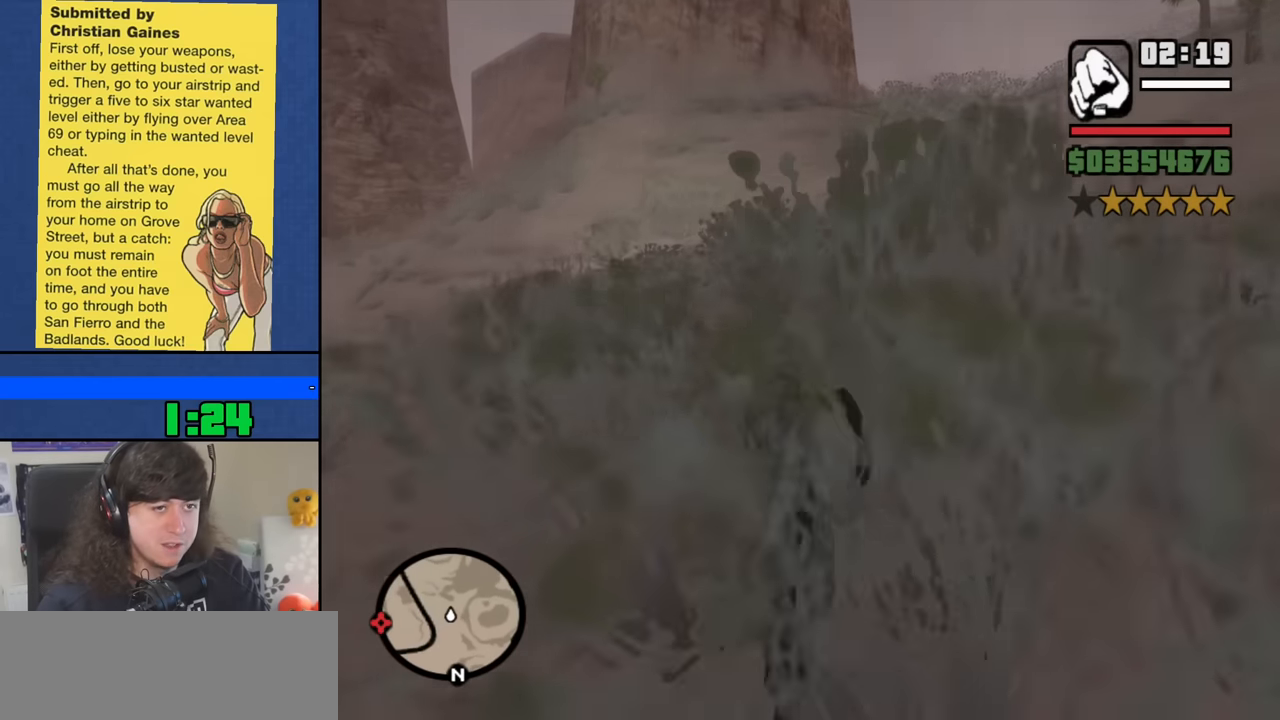
{"keys": ["space", "w"], "mouse": [], "events": [[50, "space", "down"], [150, "space", "up"], [233, "space", "down"], [333, "space", "up"], [467, "space", "down"]]}
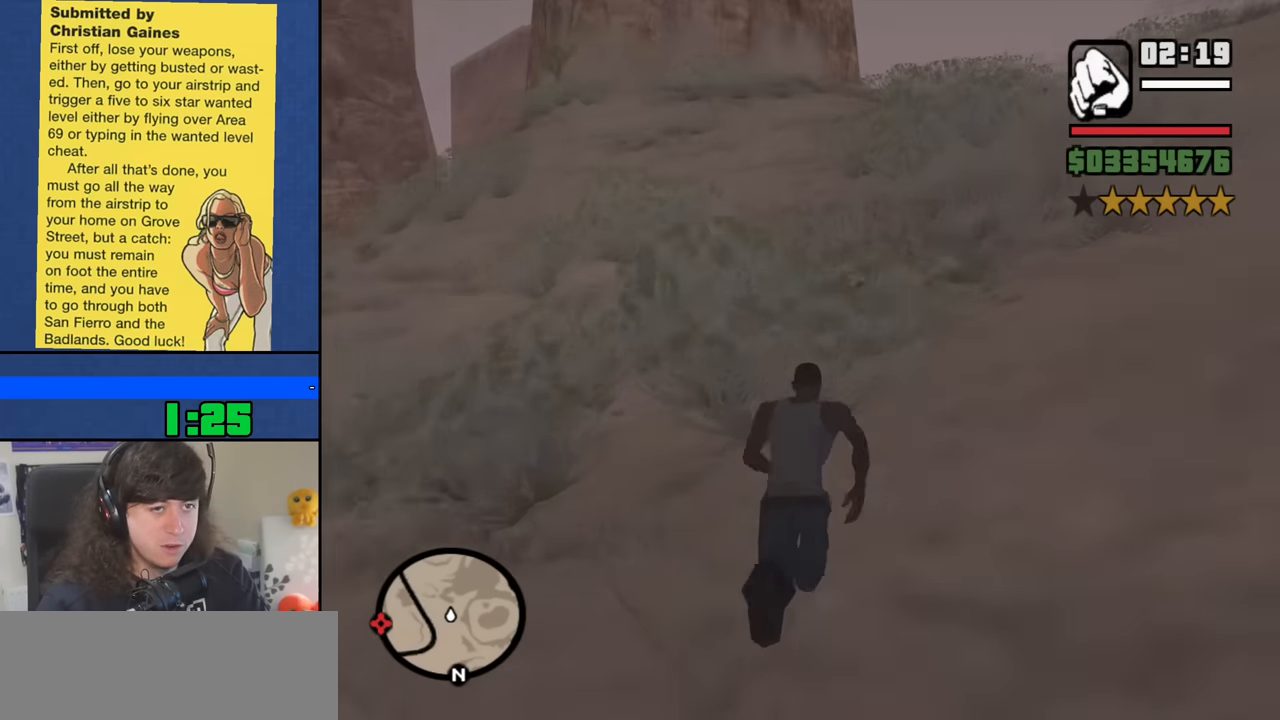
{"keys": ["w"], "mouse": [], "events": [[67, "space", "up"], [200, "space", "down"], [250, "space", "up"], [400, "space", "down"], [483, "space", "up"]]}
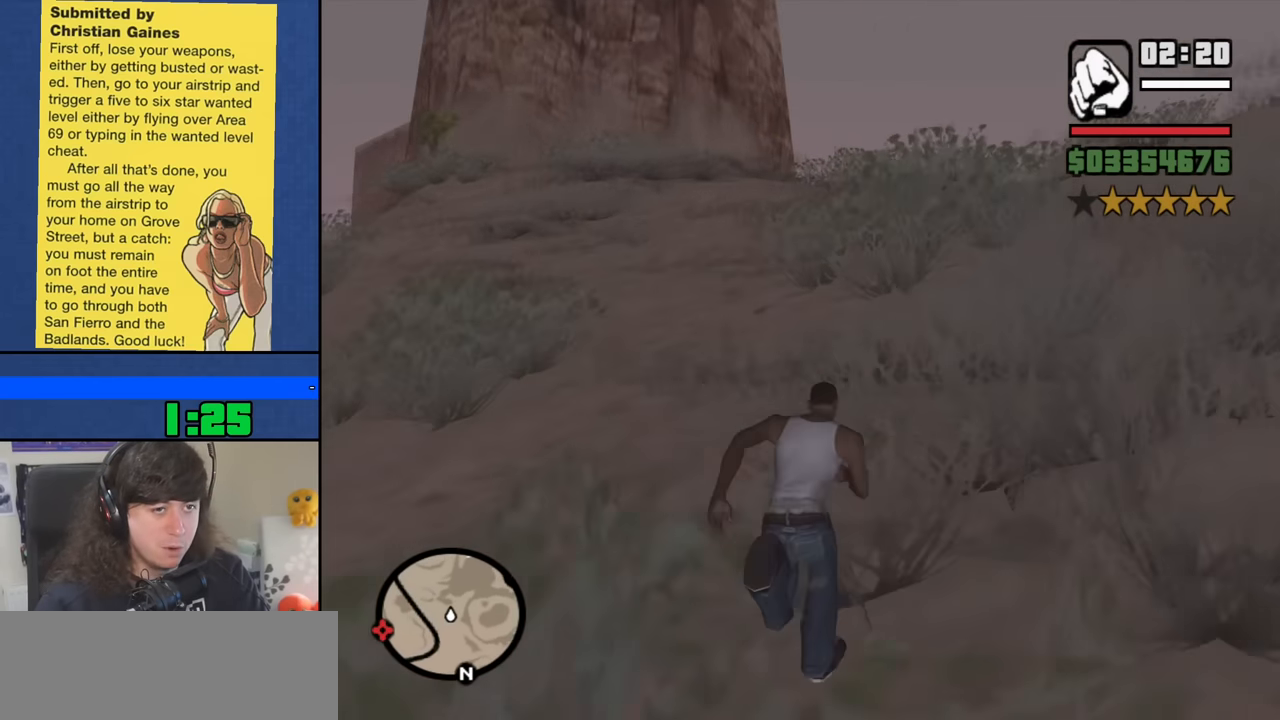
{"keys": ["w"], "mouse": [], "events": [[133, "space", "down"], [183, "space", "up"], [317, "space", "down"], [417, "space", "up"]]}
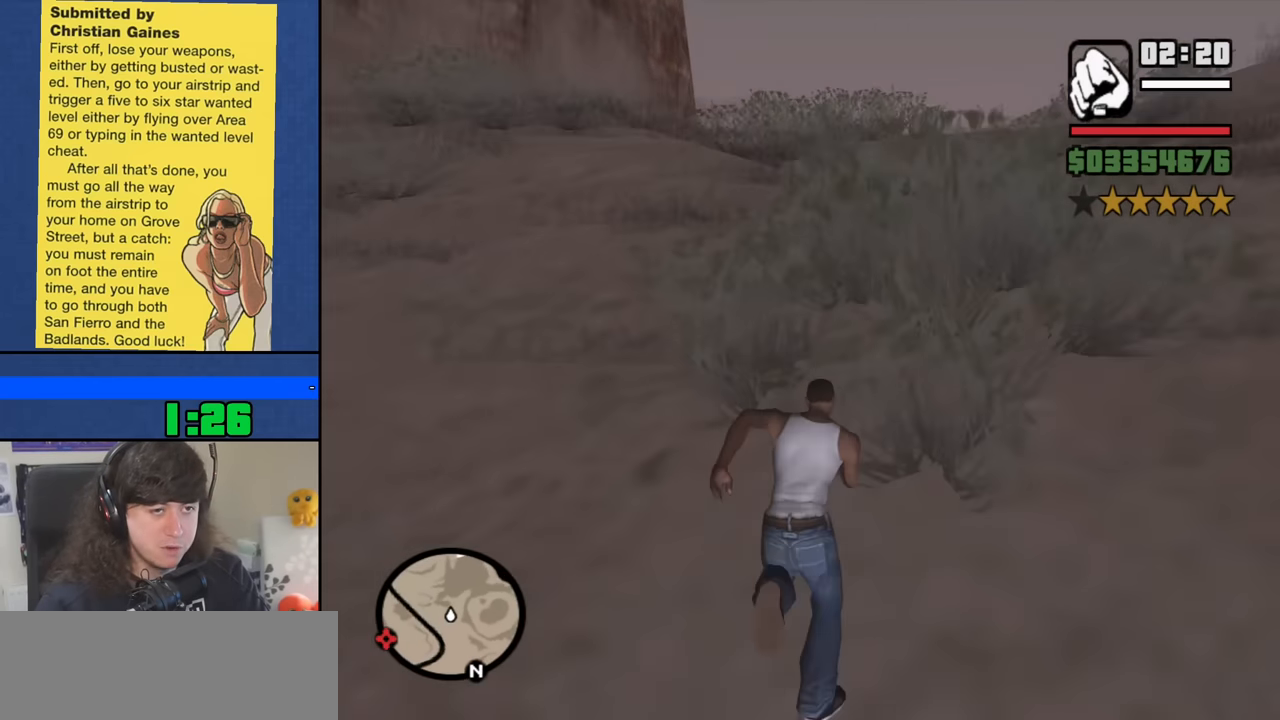
{"keys": ["space", "w"], "mouse": [], "events": [[50, "space", "down"], [100, "space", "up"], [233, "space", "down"], [333, "space", "up"], [417, "space", "down"]]}
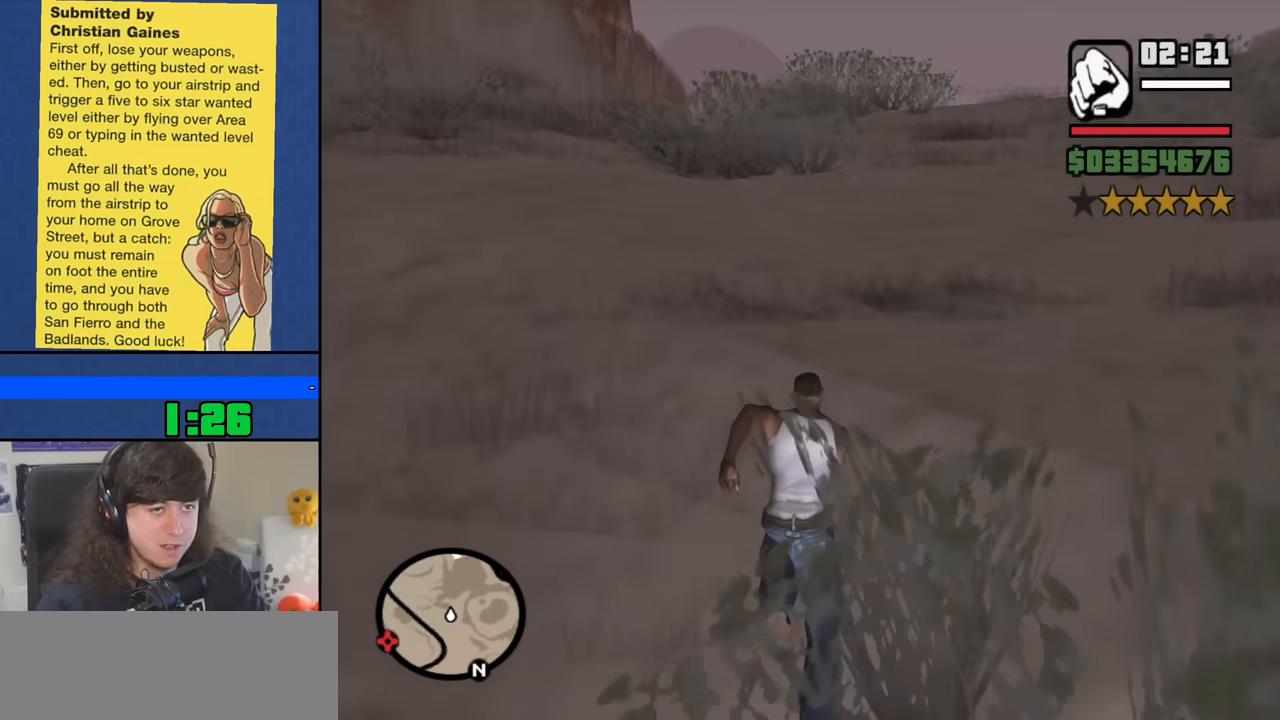
{"keys": ["w"], "mouse": [], "events": [[17, "space", "up"], [400, "space", "down"], [433, "space", "up"]]}
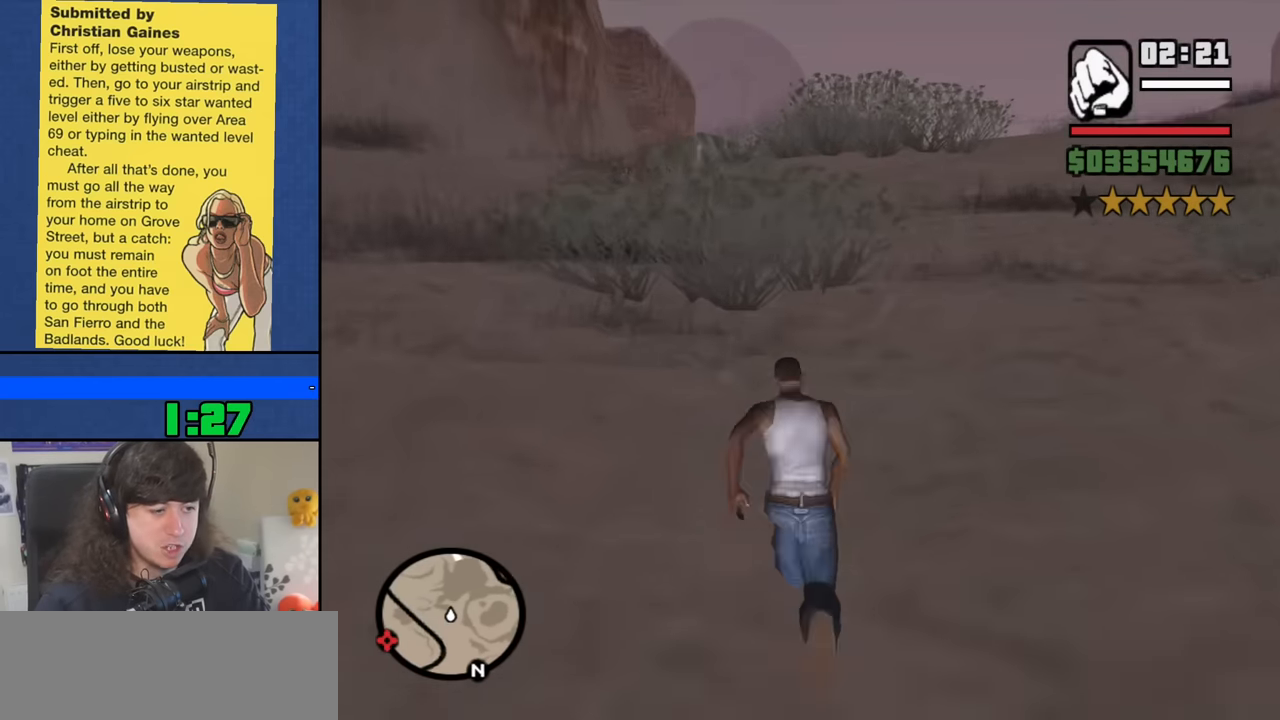
{"keys": ["space", "w"], "mouse": [], "events": [[83, "space", "down"], [183, "space", "up"], [317, "space", "down"], [367, "space", "up"], [500, "space", "down"]]}
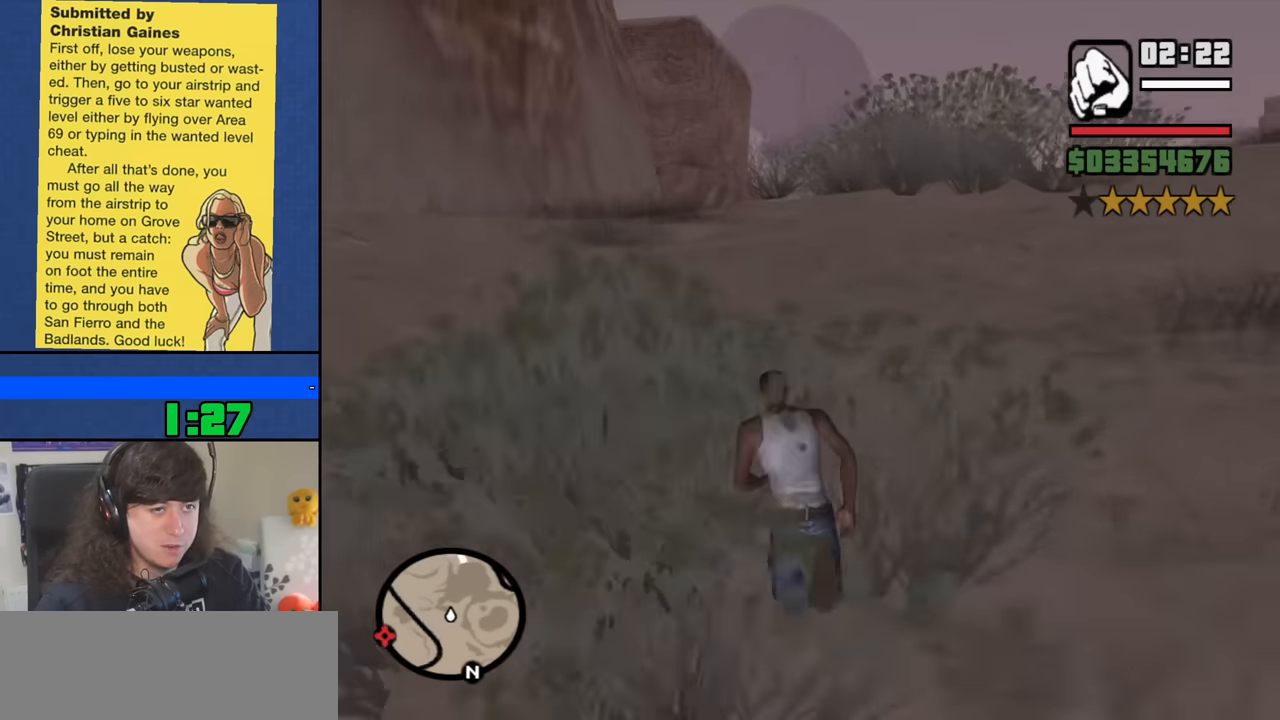
{"keys": ["w"], "mouse": [], "events": [[100, "space", "up"], [233, "space", "down"], [283, "space", "up"], [417, "space", "down"], [467, "space", "up"]]}
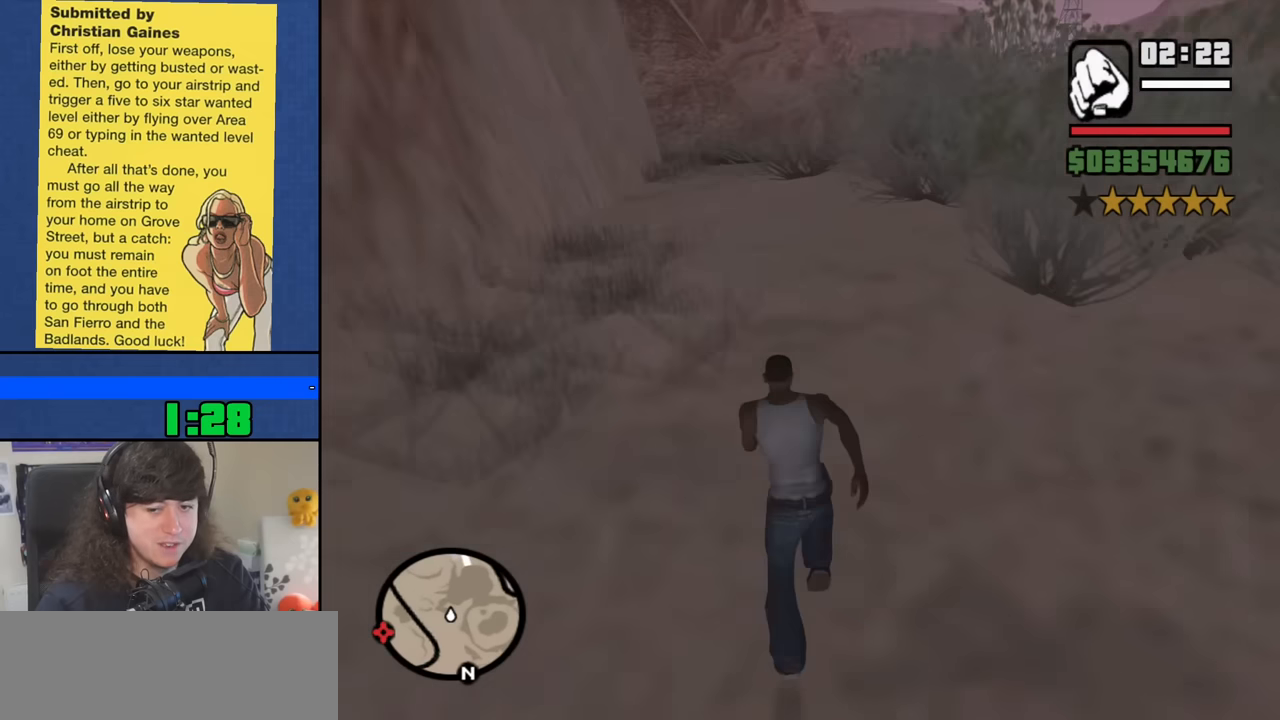
{"keys": ["w"], "mouse": [], "events": [[150, "space", "down"], [200, "space", "up"], [350, "space", "down"], [400, "space", "up"]]}
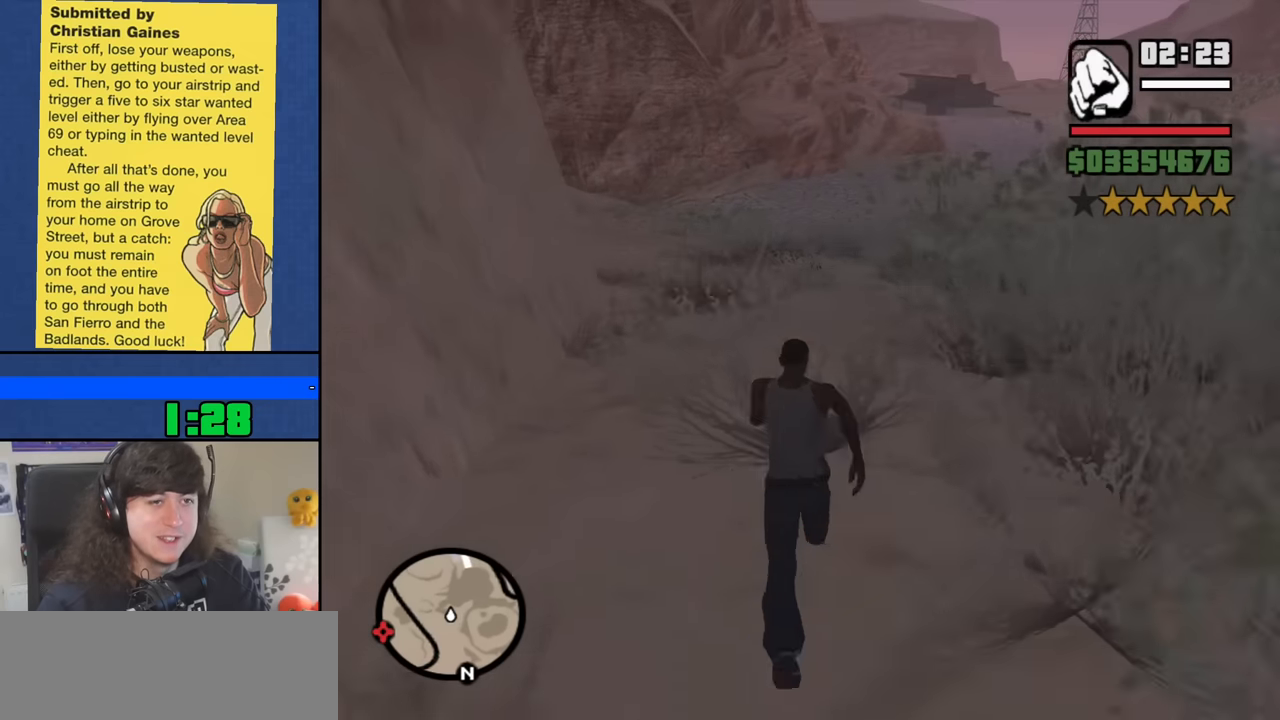
{"keys": ["space", "w"], "mouse": [], "events": [[33, "space", "down"], [133, "space", "up"], [267, "space", "down"], [317, "space", "up"], [450, "space", "down"]]}
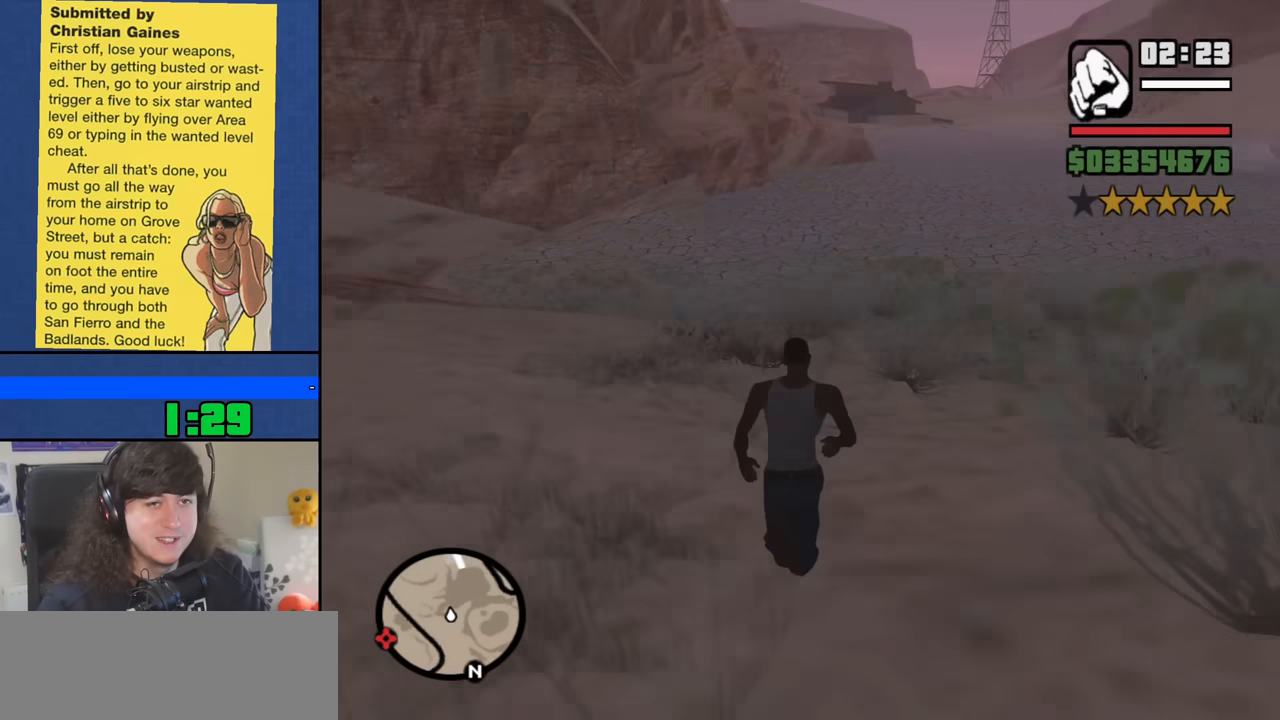
{"keys": ["a", "w"], "mouse": [], "events": [[50, "a", "down"], [50, "space", "up"], [183, "space", "down"], [283, "space", "up"], [383, "space", "down"], [467, "space", "up"]]}
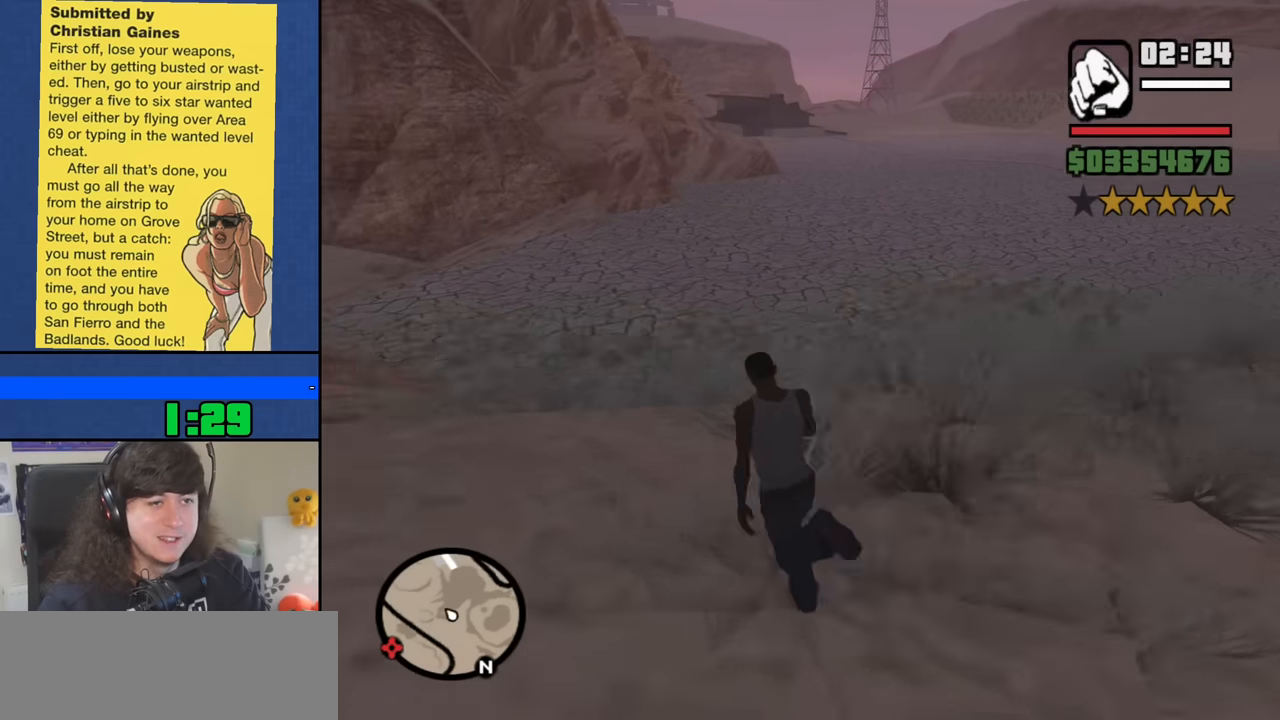
{"keys": ["w"], "mouse": [], "events": [[117, "space", "down"], [150, "a", "up"], [200, "space", "up"], [350, "space", "down"], [400, "space", "up"]]}
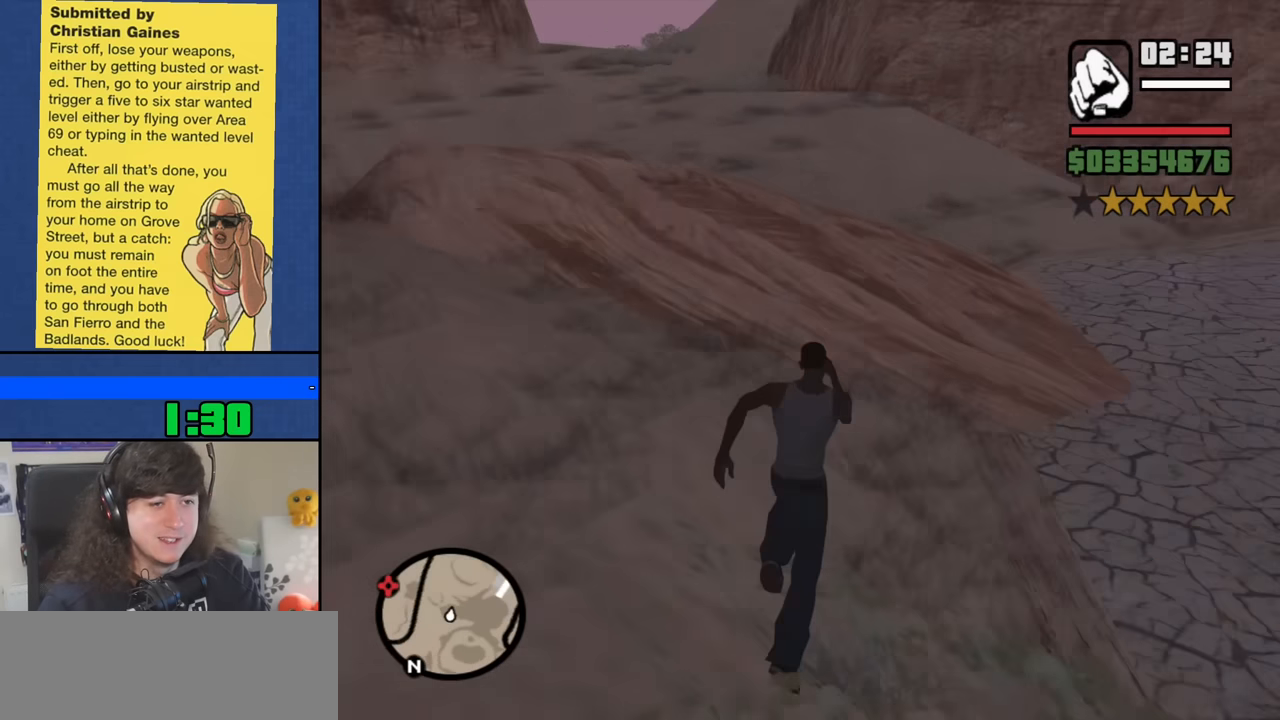
{"keys": ["space", "w"], "mouse": [], "events": [[33, "space", "down"], [133, "space", "up"], [267, "space", "down"], [367, "space", "up"], [500, "space", "down"]]}
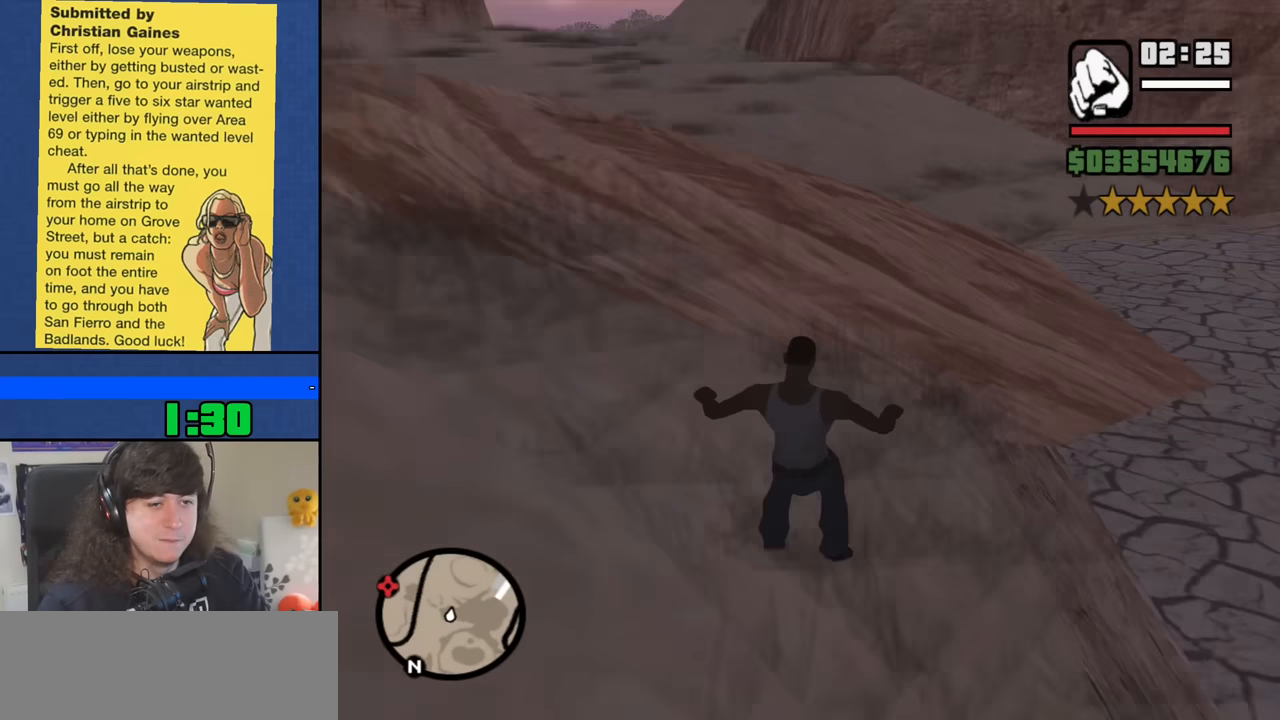
{"keys": ["w"], "mouse": [], "events": [[100, "space", "up"], [183, "space", "down"], [283, "space", "up"], [417, "space", "down"], [467, "space", "up"]]}
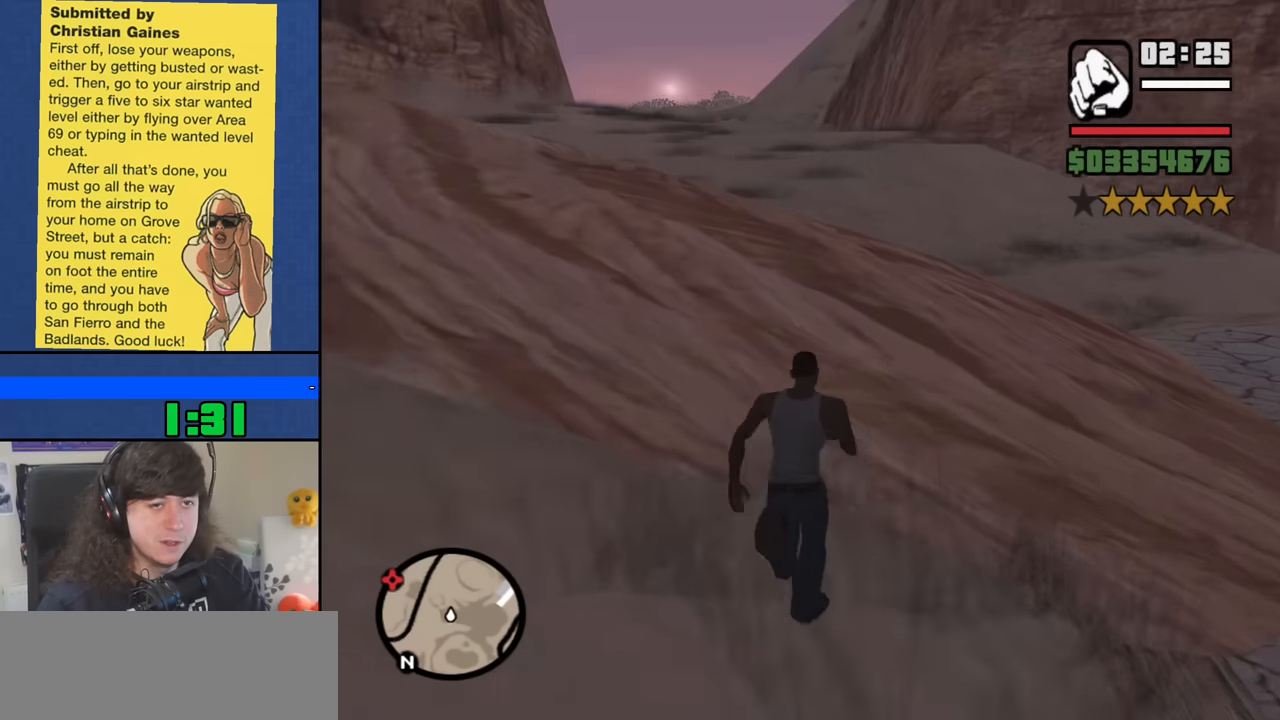
{"keys": ["space", "w"], "mouse": [], "events": [[117, "space", "down"], [200, "space", "up"], [350, "space", "down"], [400, "space", "up"], [483, "space", "down"]]}
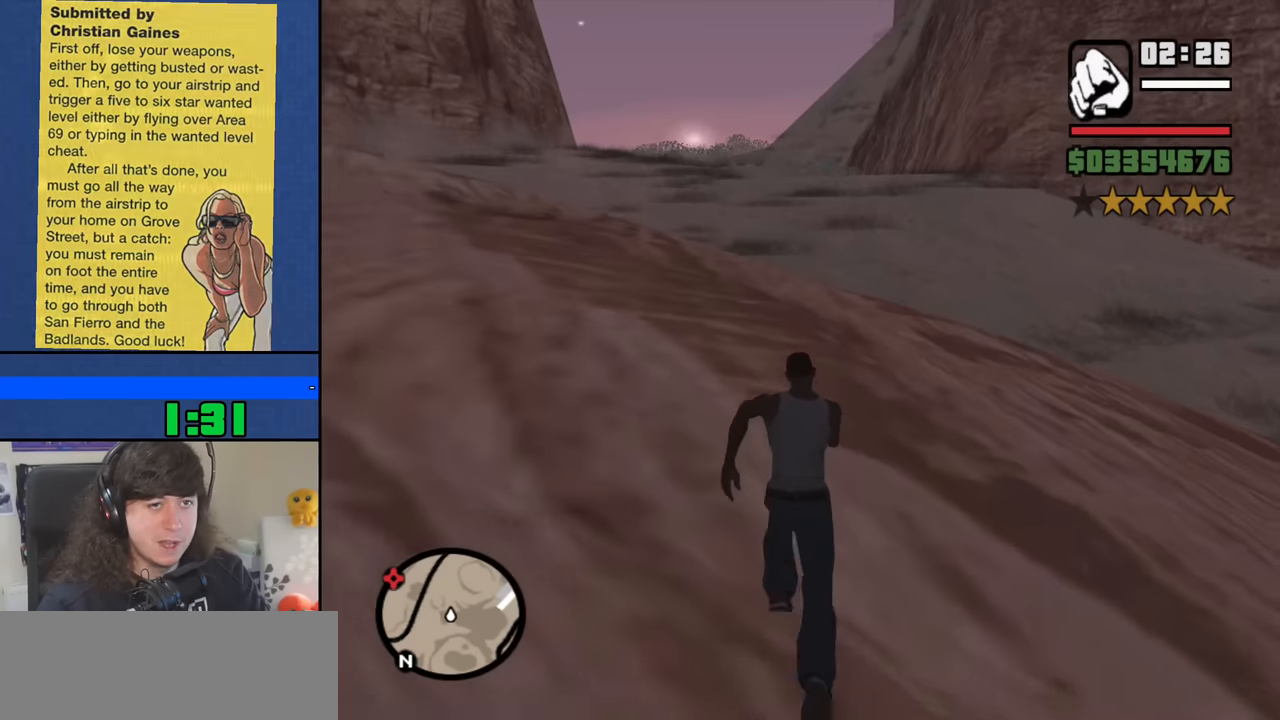
{"keys": ["w"], "mouse": [], "events": [[83, "space", "up"], [217, "space", "down"], [267, "space", "up"], [450, "space", "down"], [500, "space", "up"]]}
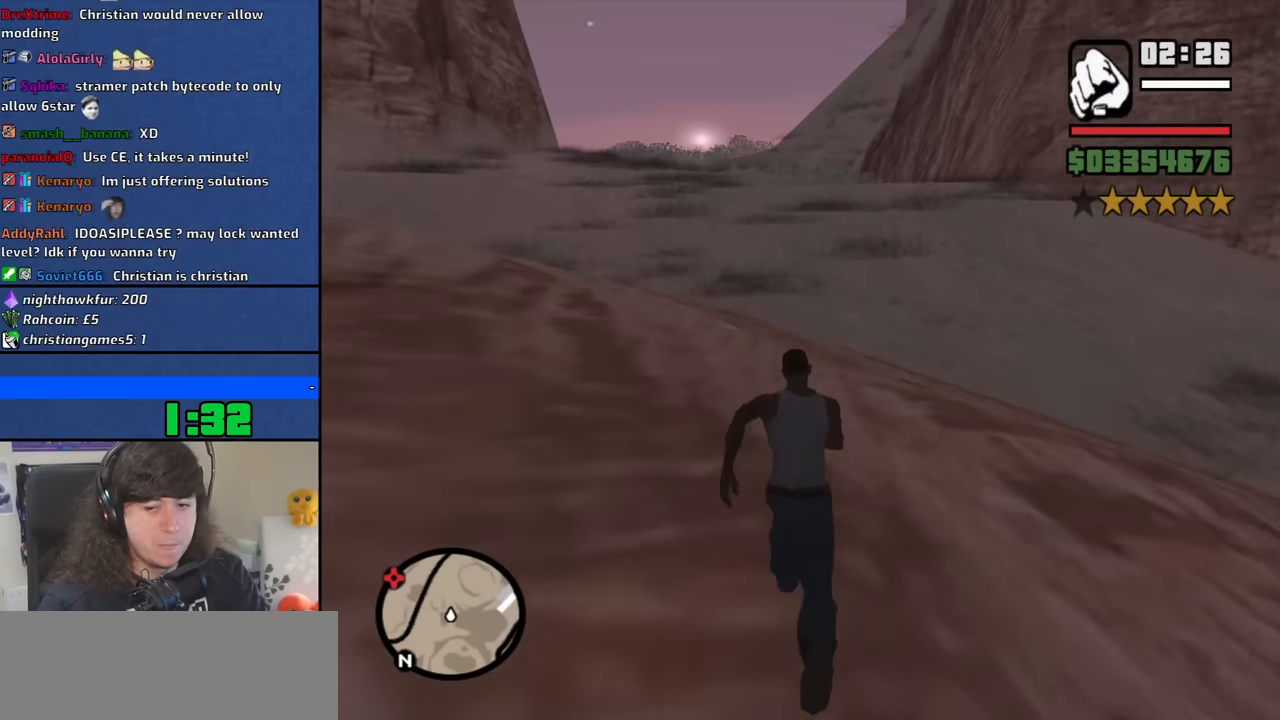
{"keys": ["w"], "mouse": [], "events": [[100, "space", "down"], [183, "space", "up"], [333, "space", "down"], [417, "space", "up"]]}
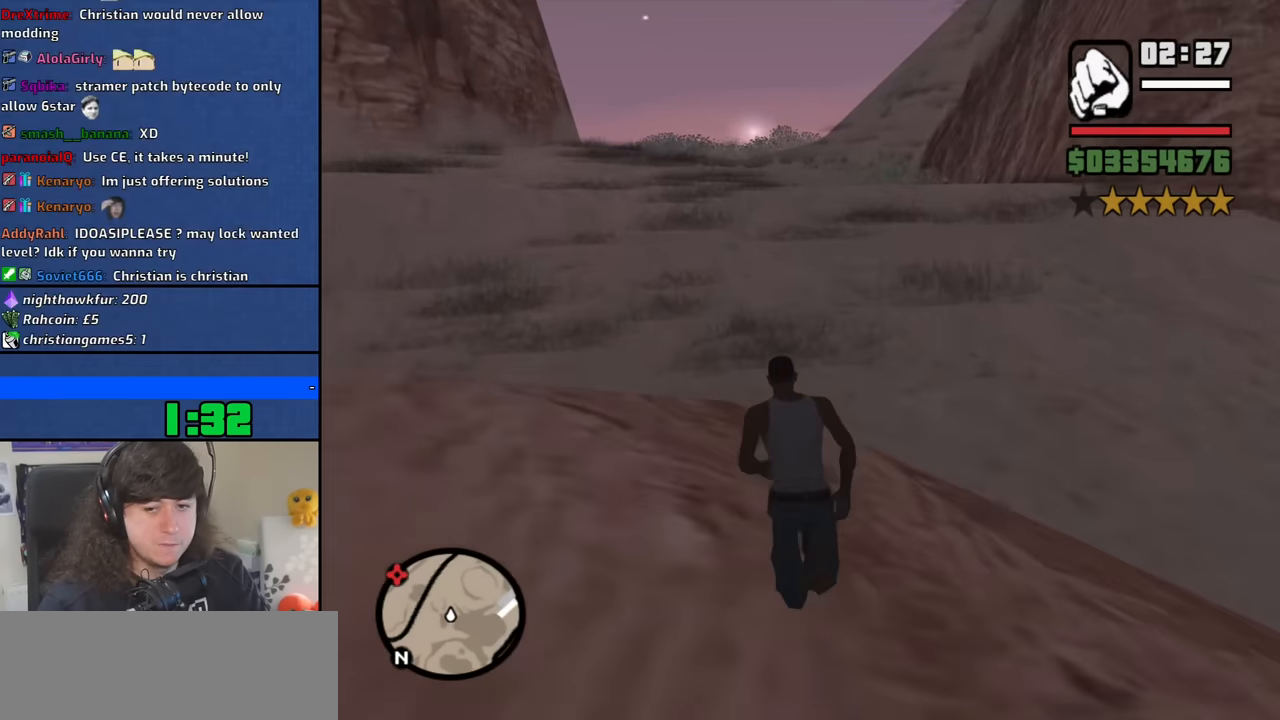
{"keys": ["space", "w"], "mouse": [], "events": [[67, "space", "down"], [117, "space", "up"], [250, "space", "down"], [350, "space", "up"], [483, "space", "down"]]}
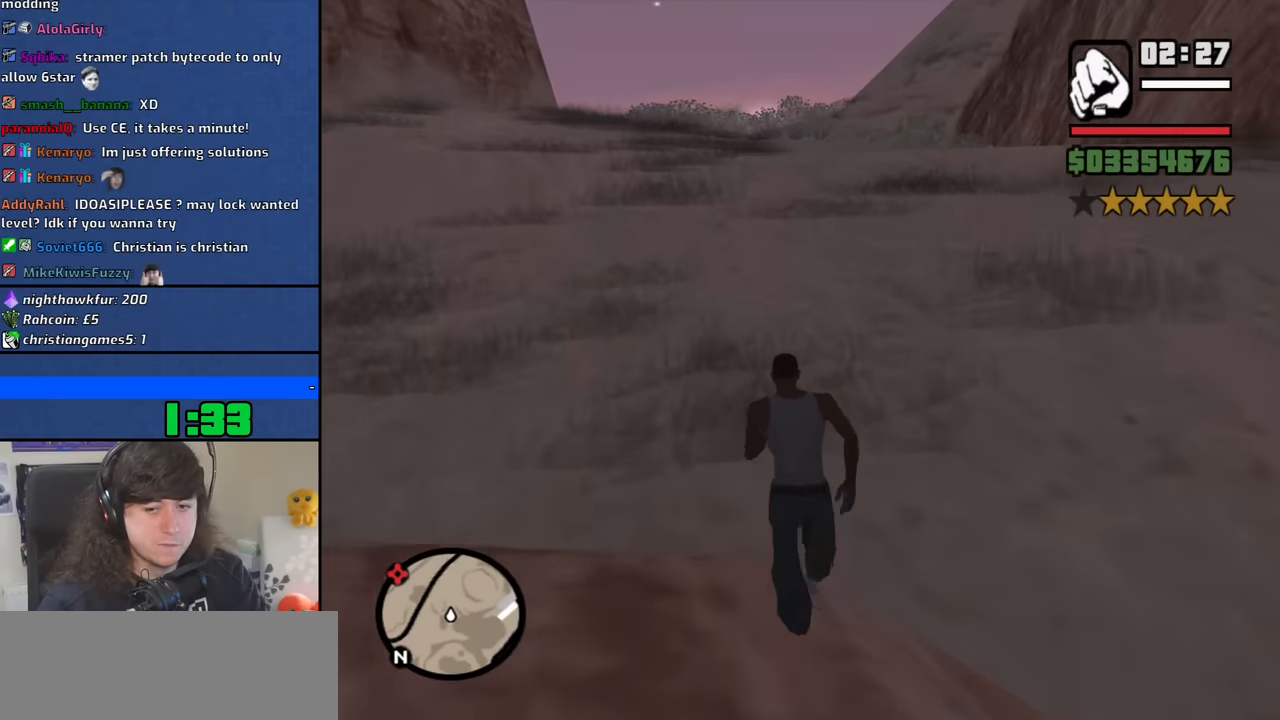
{"keys": ["w"], "mouse": [], "events": [[83, "space", "up"], [217, "space", "down"], [267, "space", "up"], [417, "space", "down"], [500, "space", "up"]]}
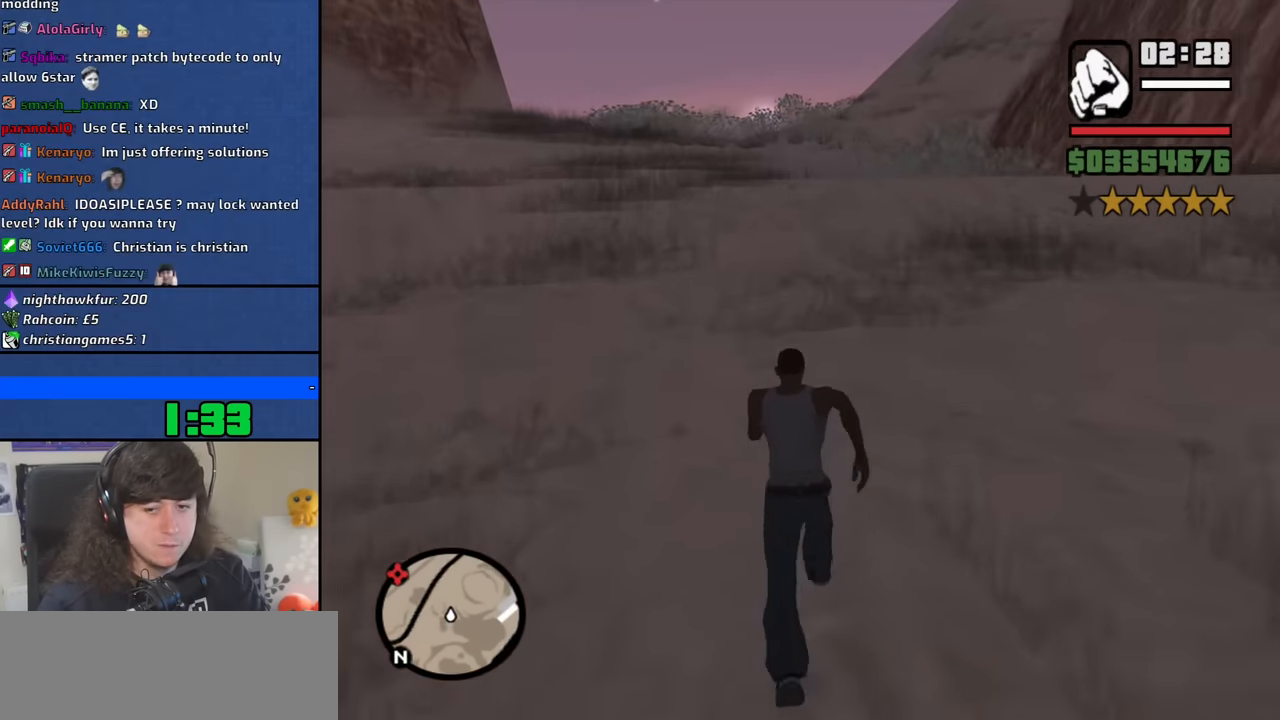
{"keys": ["w"], "mouse": [], "events": [[150, "space", "down"], [233, "space", "up"], [333, "space", "down"], [416, "space", "up"]]}